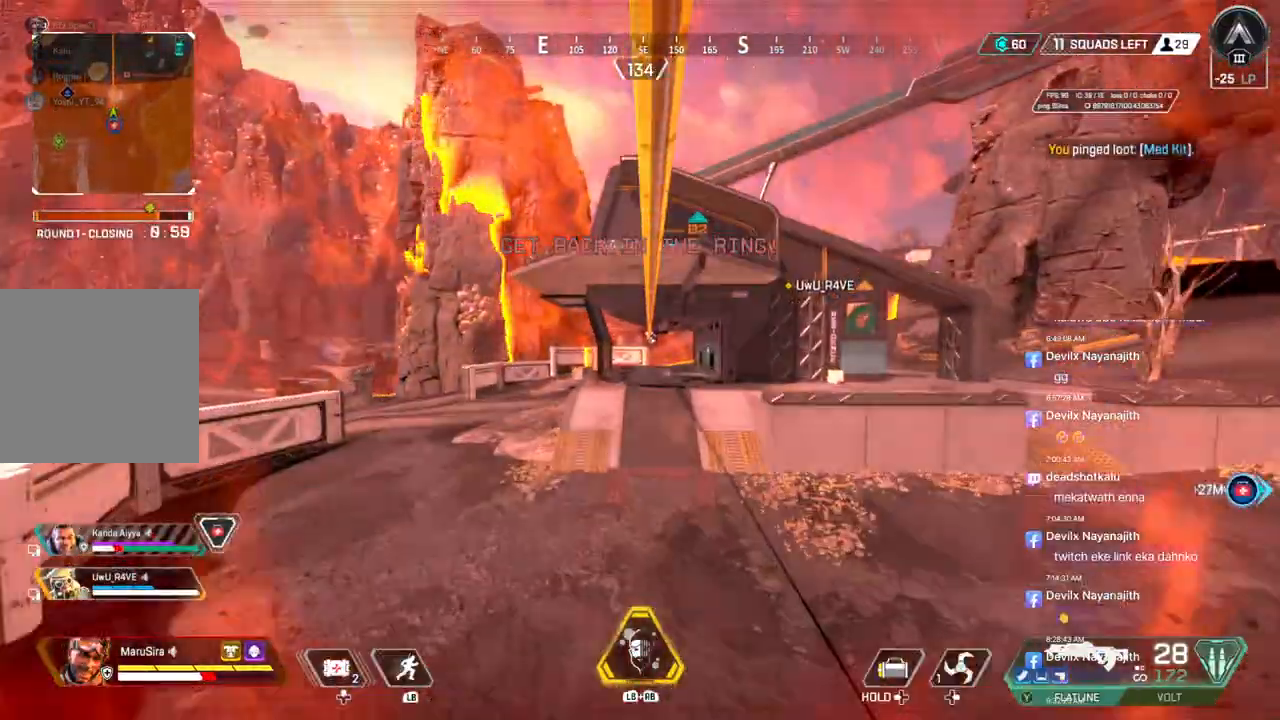
Gameplay with a controller (Xbox layout); each line is a JSON object with the inputs held at the frame after it. "events" lists button and stick changes between this image and that frame as [ms after this image, input, new state], when the widget could be followed in between. Not read: HOME L3.
{"buttons": [], "left_stick": "up", "right_stick": "center", "events": []}
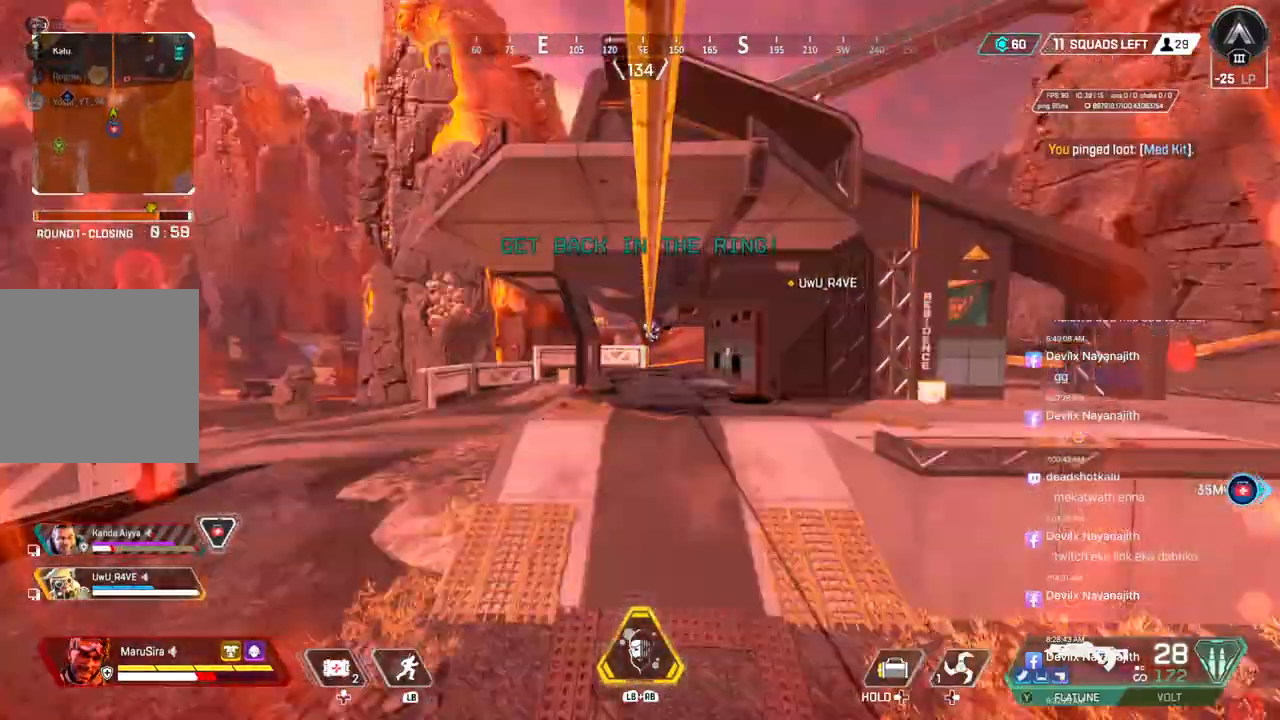
{"buttons": [], "left_stick": "up", "right_stick": "center", "events": []}
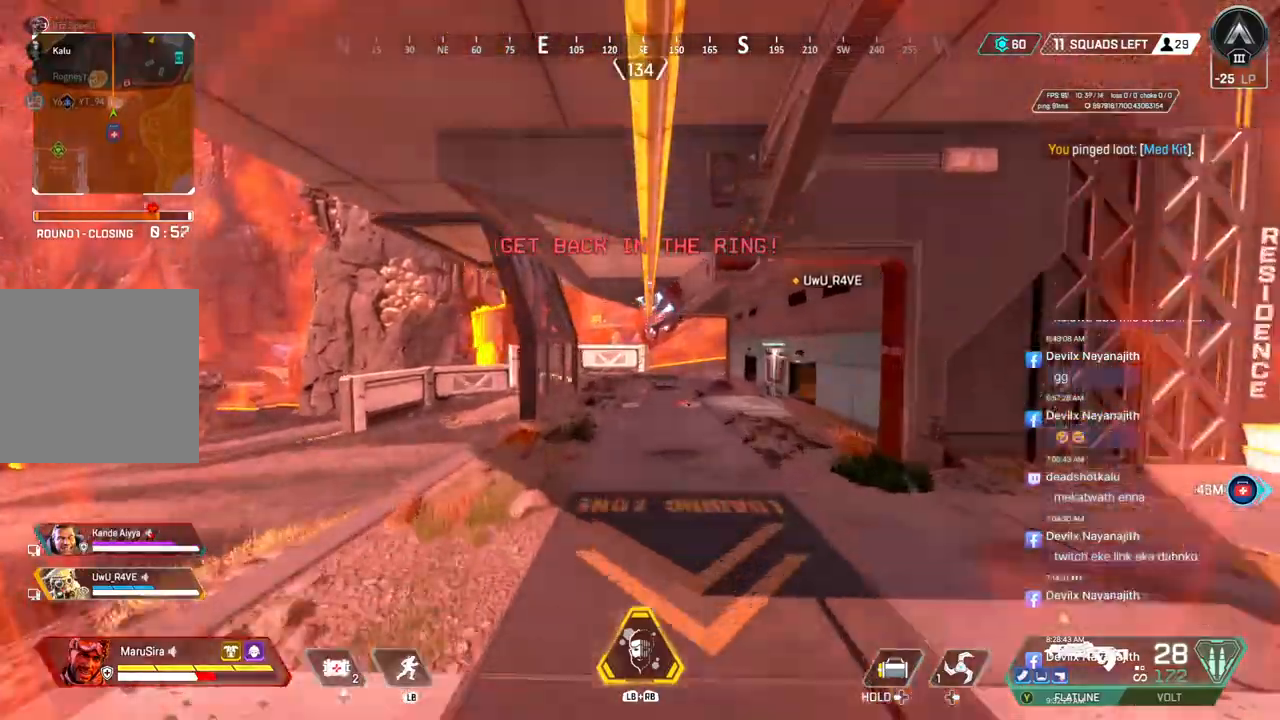
{"buttons": [], "left_stick": "up", "right_stick": "center", "events": []}
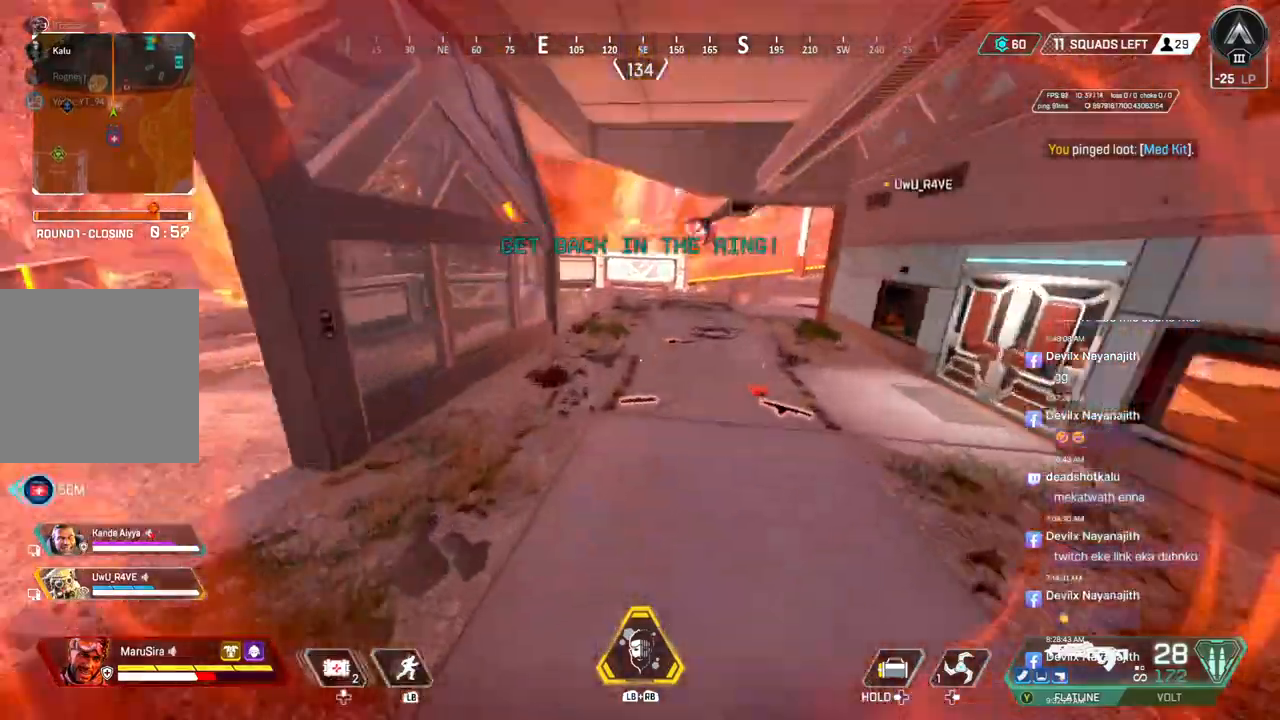
{"buttons": ["B"], "left_stick": "up", "right_stick": "center", "events": [[233, "B", "down"]]}
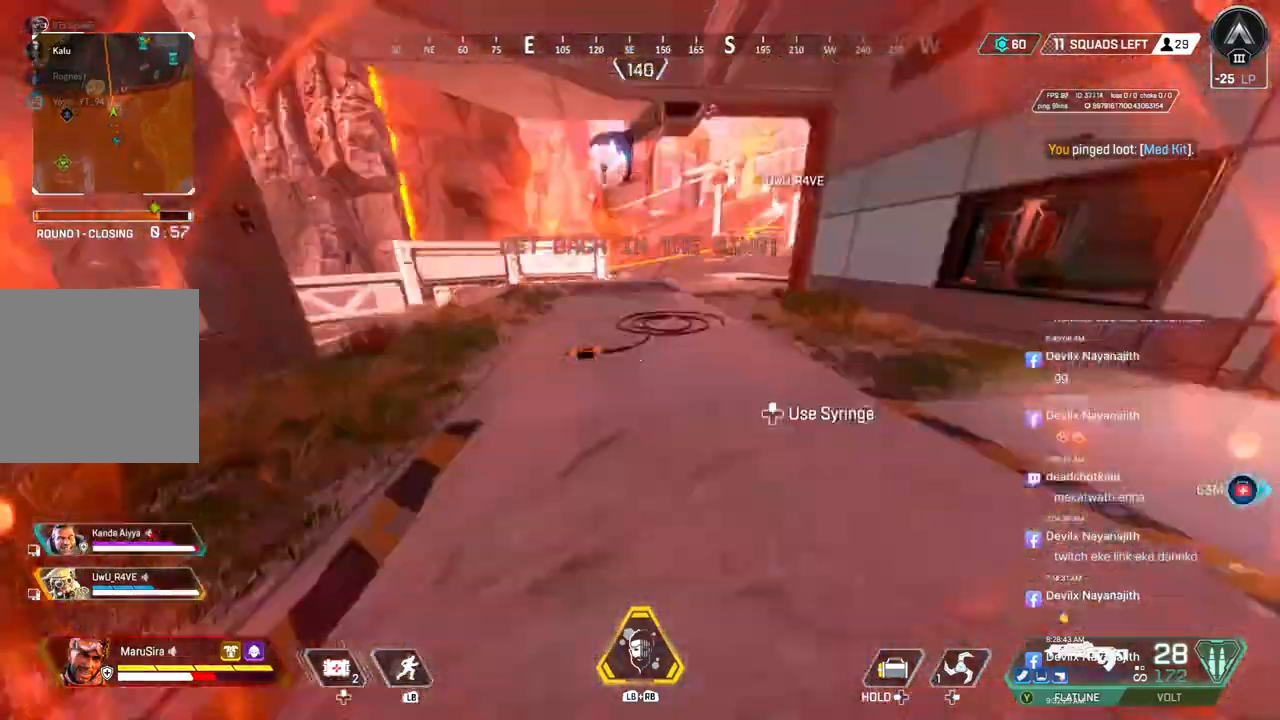
{"buttons": ["X"], "left_stick": "up", "right_stick": "up", "events": [[333, "A", "down"], [333, "right_stick", "up"], [433, "B", "up"], [500, "A", "up"], [500, "X", "down"]]}
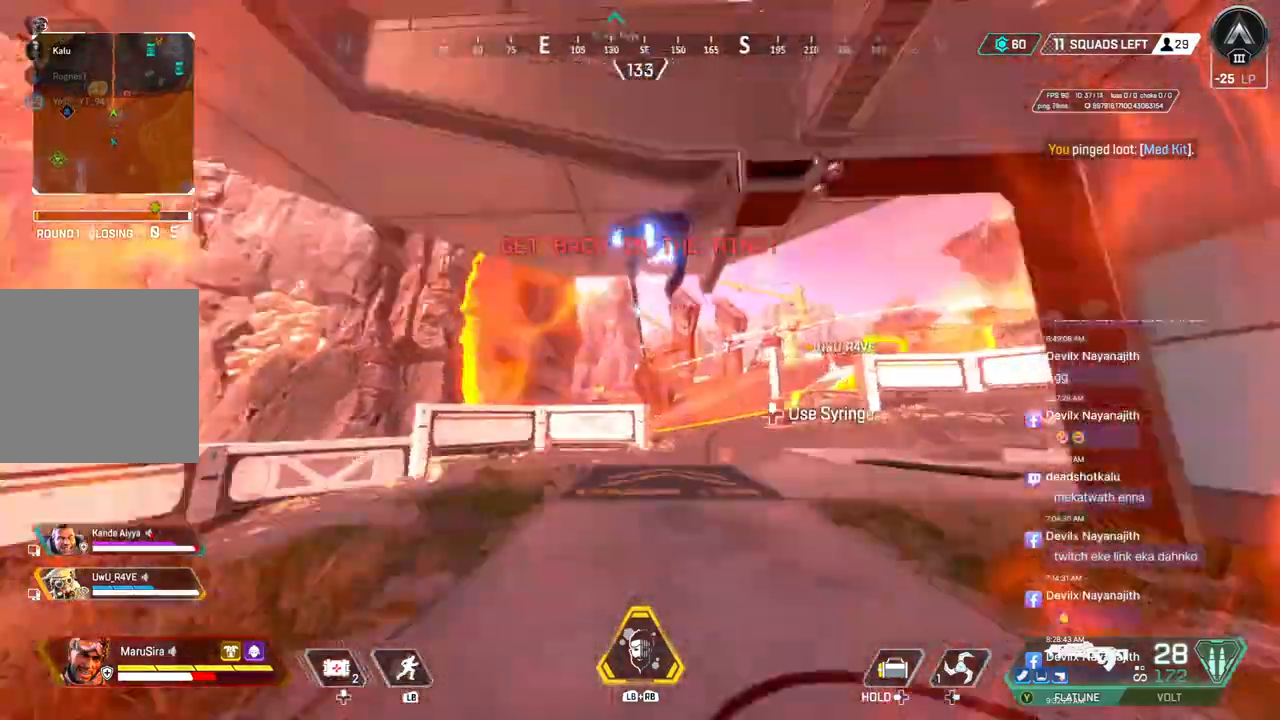
{"buttons": ["X"], "left_stick": "up", "right_stick": "center", "events": [[67, "right_stick", "center"], [267, "X", "up"], [300, "X", "down"]]}
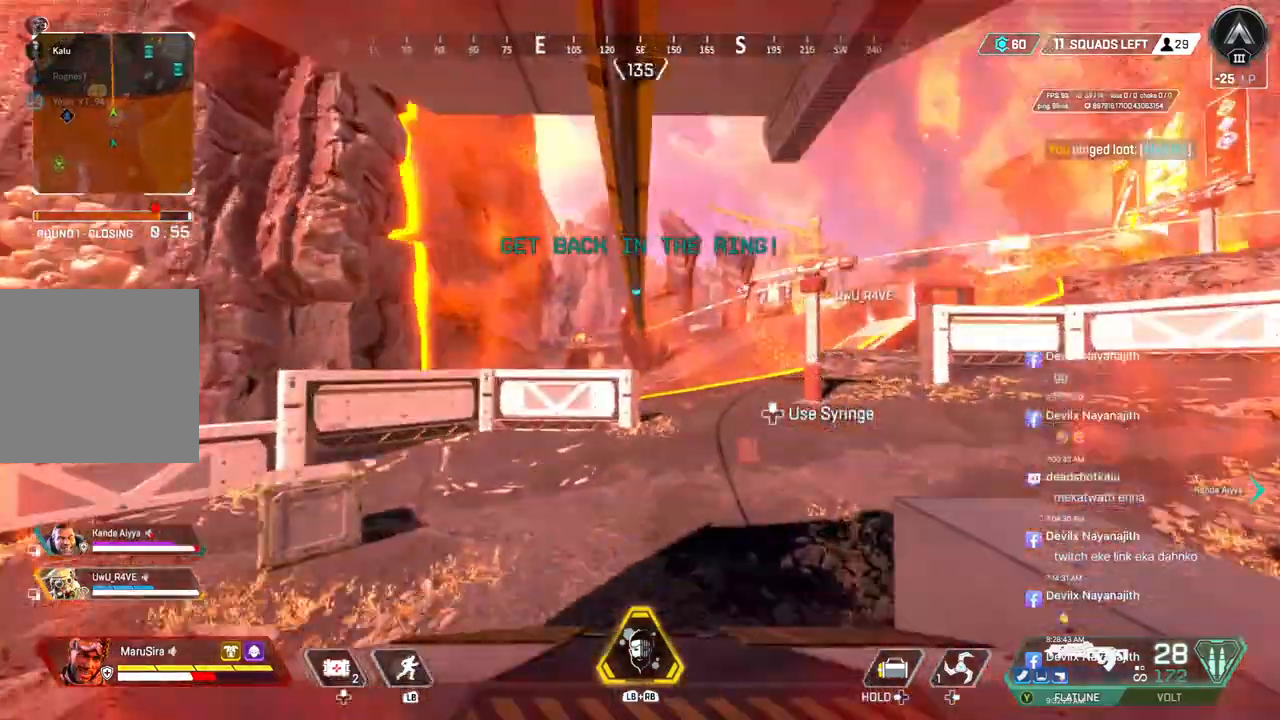
{"buttons": [], "left_stick": "up", "right_stick": "center", "events": [[67, "X", "up"]]}
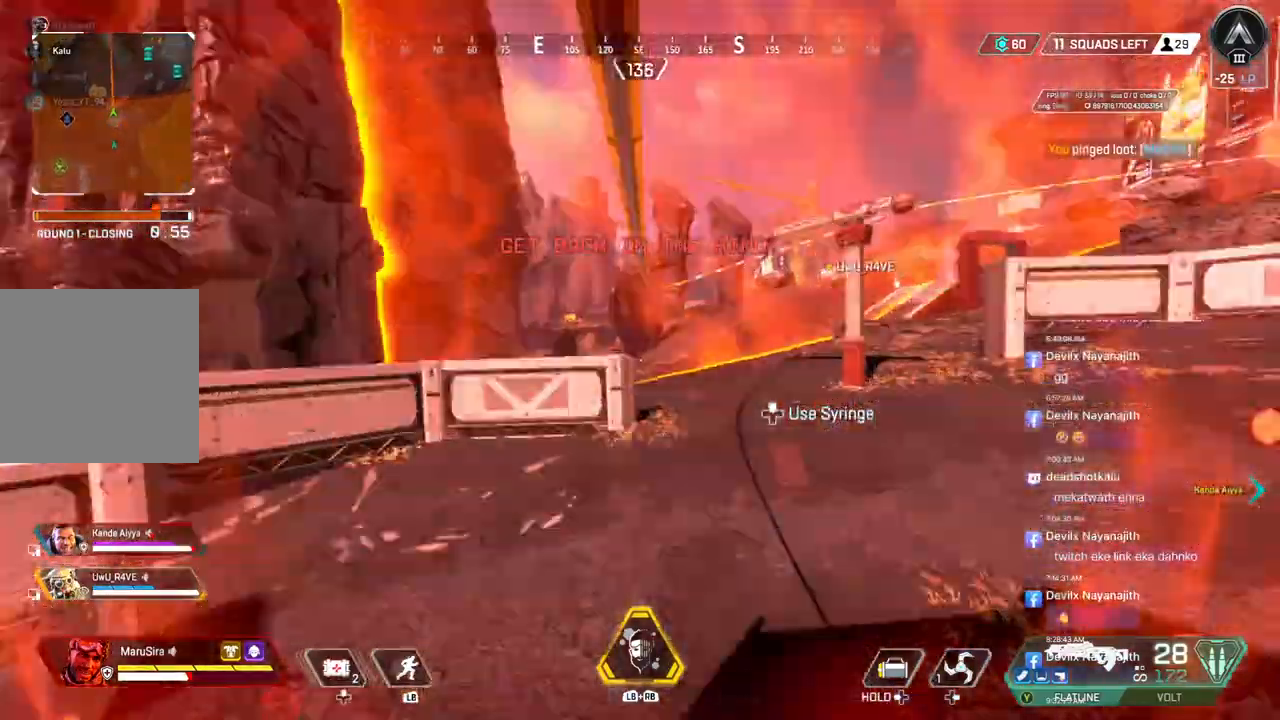
{"buttons": [], "left_stick": "up", "right_stick": "center", "events": [[133, "right_stick", "up-right"], [233, "right_stick", "center"]]}
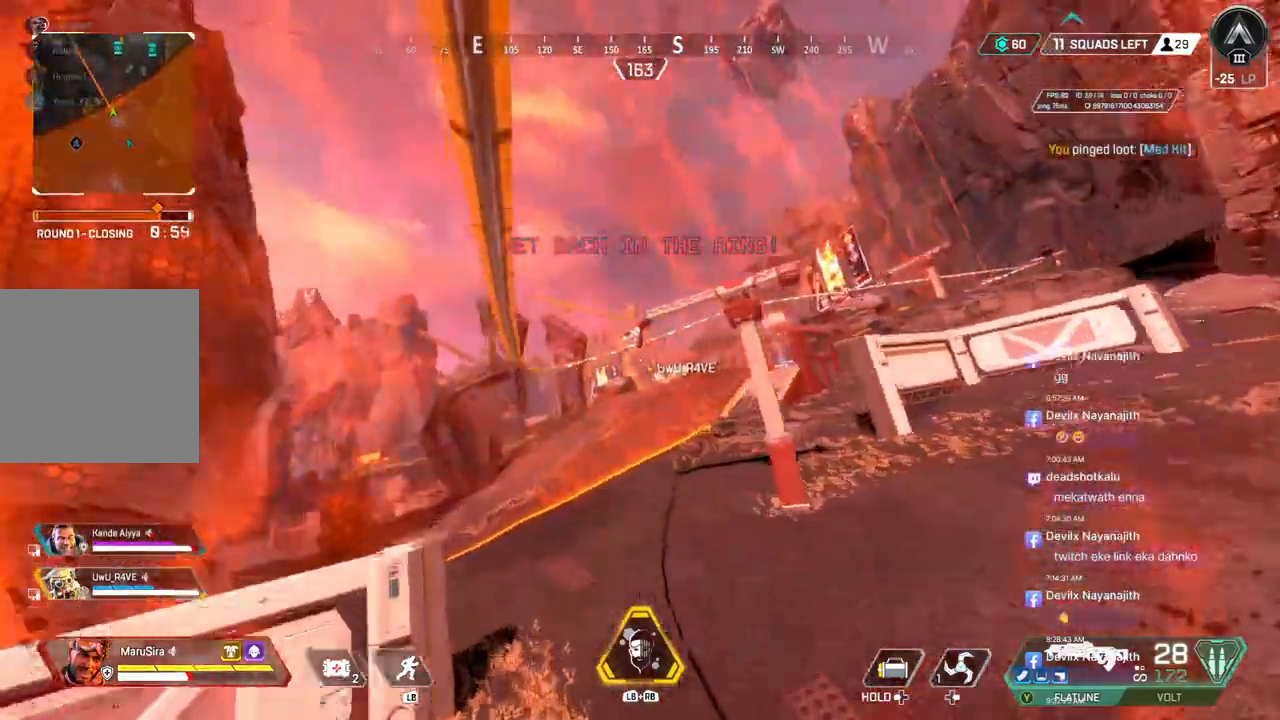
{"buttons": [], "left_stick": "up", "right_stick": "center", "events": []}
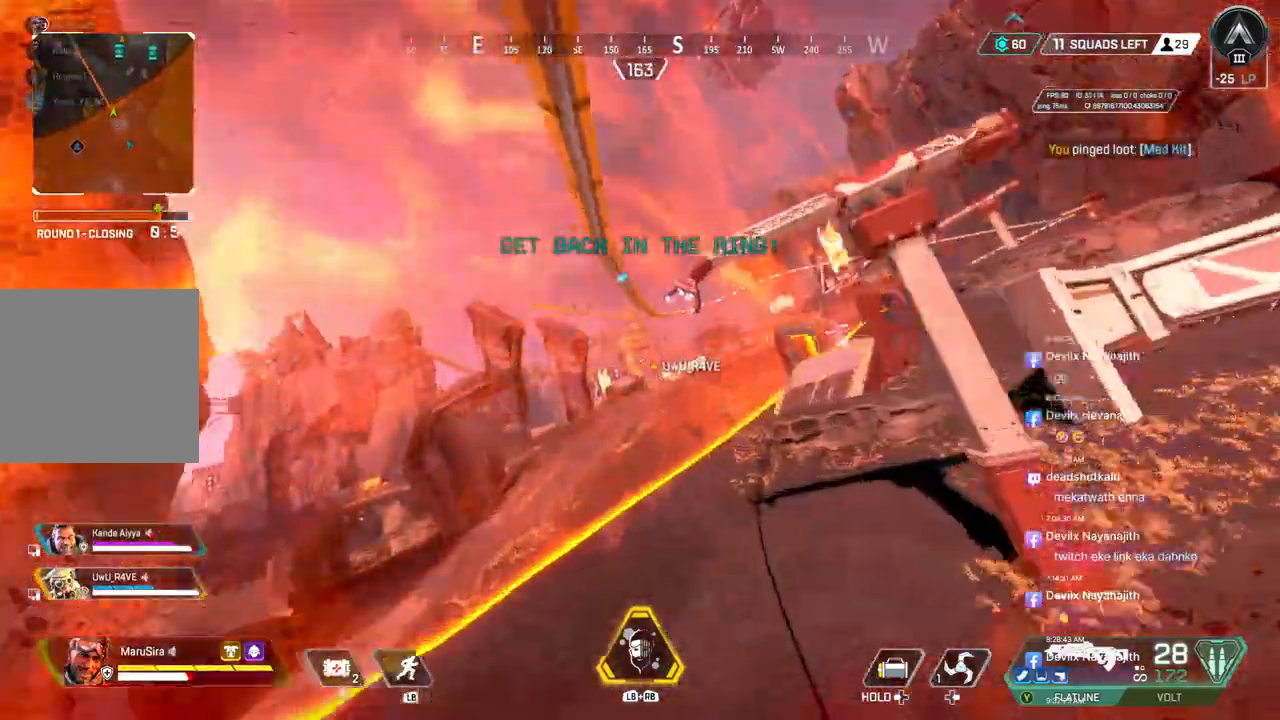
{"buttons": [], "left_stick": "up", "right_stick": "center", "events": []}
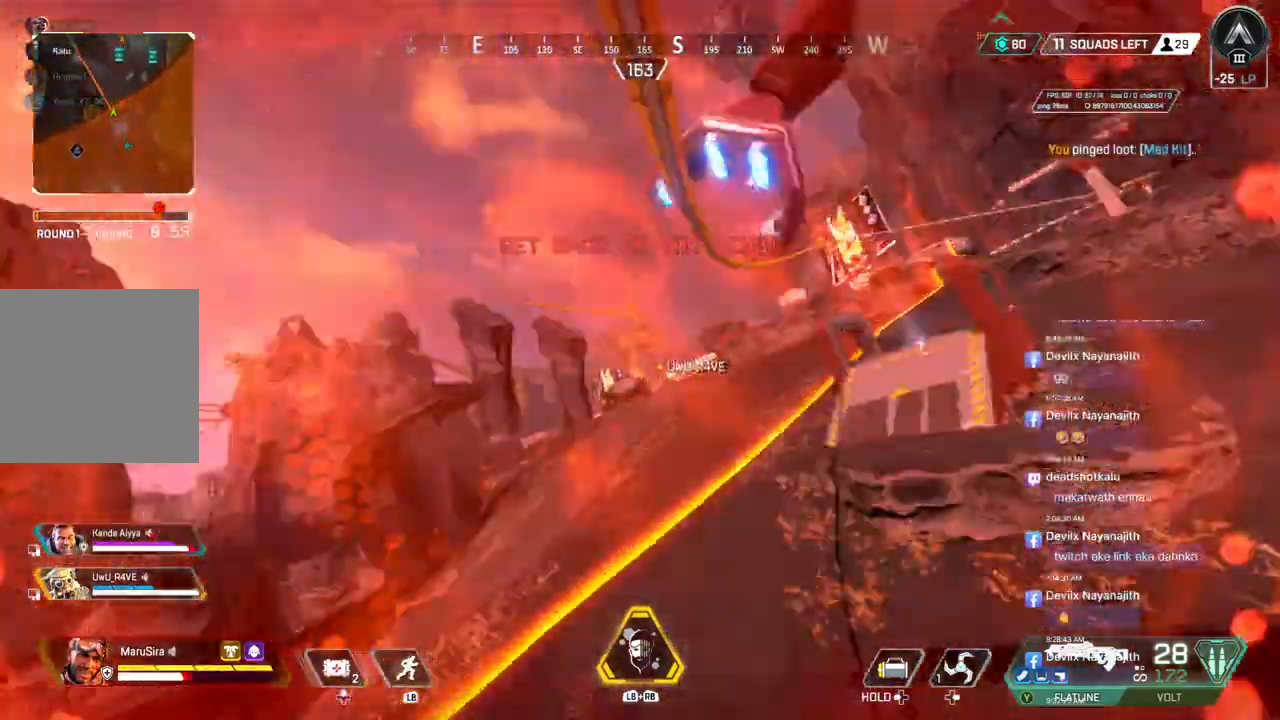
{"buttons": [], "left_stick": "up", "right_stick": "center", "events": []}
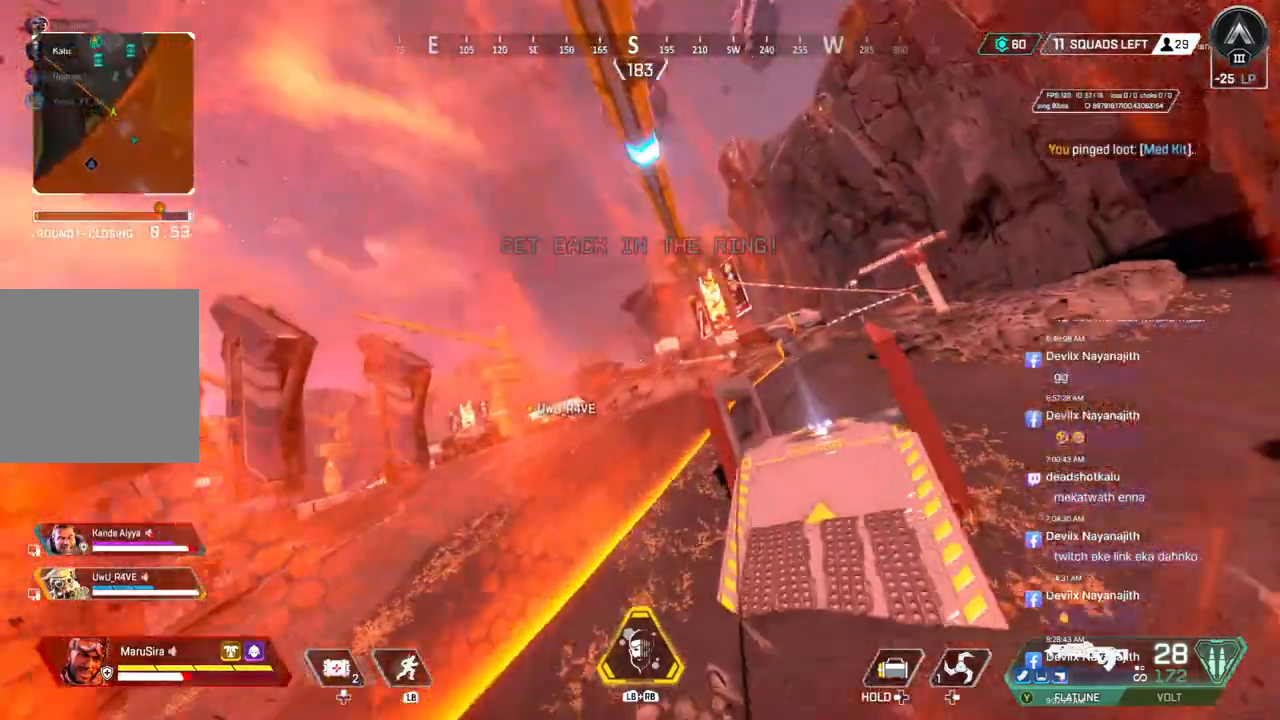
{"buttons": [], "left_stick": "up", "right_stick": "center", "events": []}
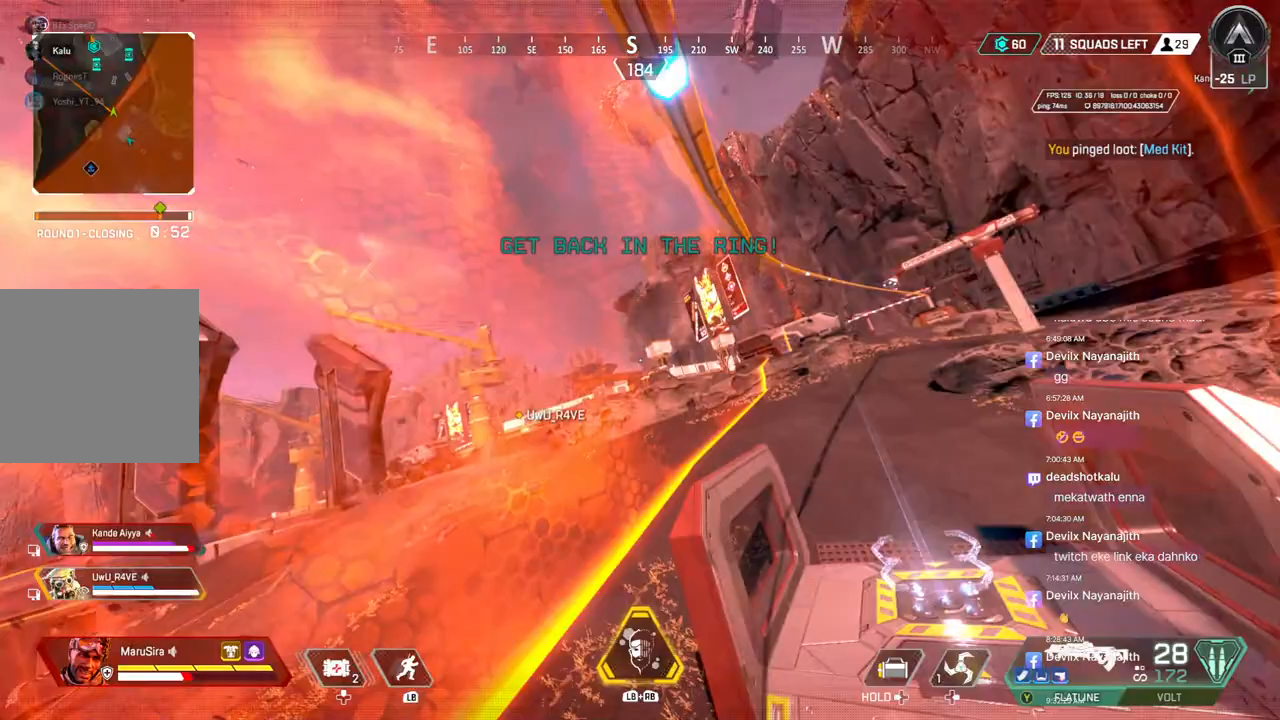
{"buttons": [], "left_stick": "up", "right_stick": "center", "events": []}
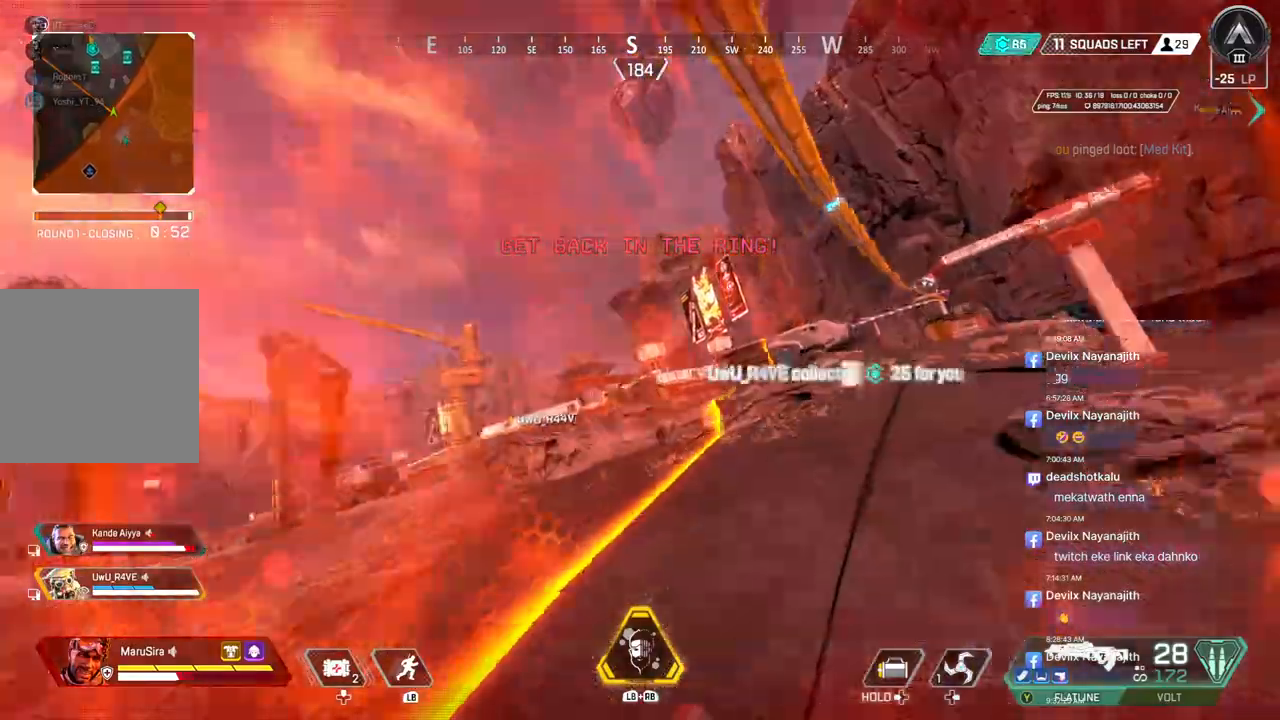
{"buttons": [], "left_stick": "up", "right_stick": "center", "events": []}
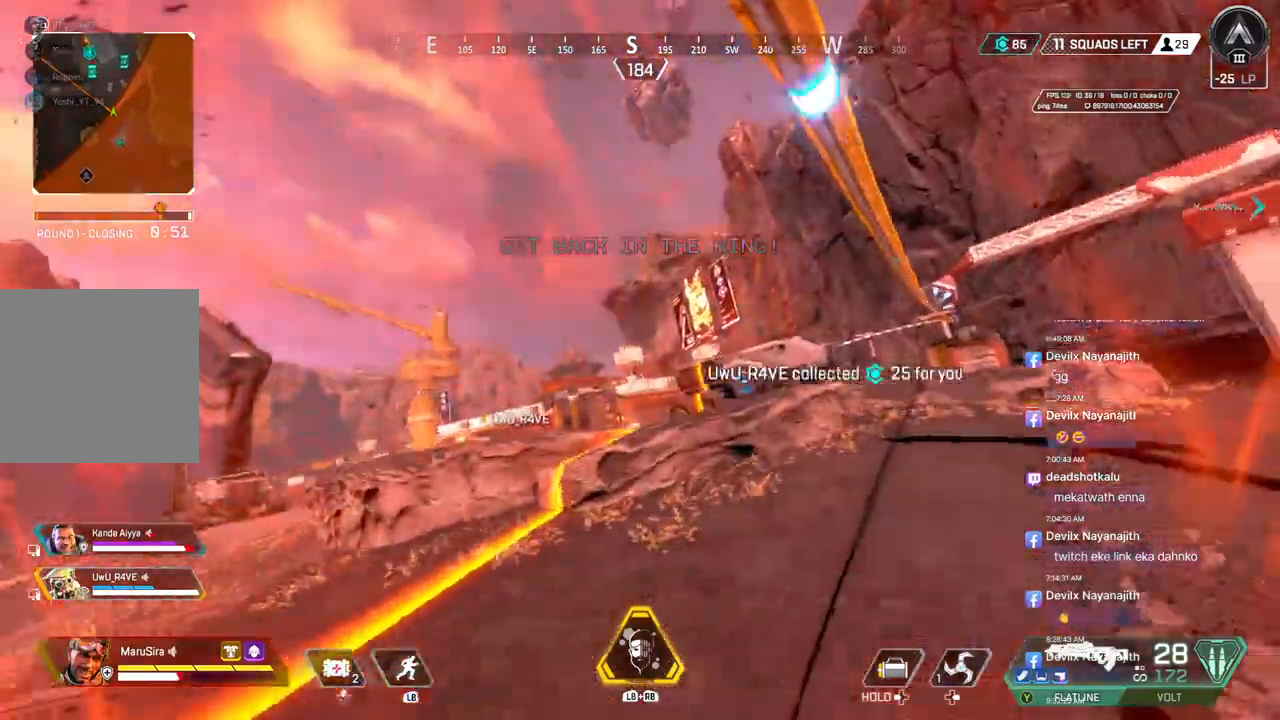
{"buttons": [], "left_stick": "up", "right_stick": "center", "events": []}
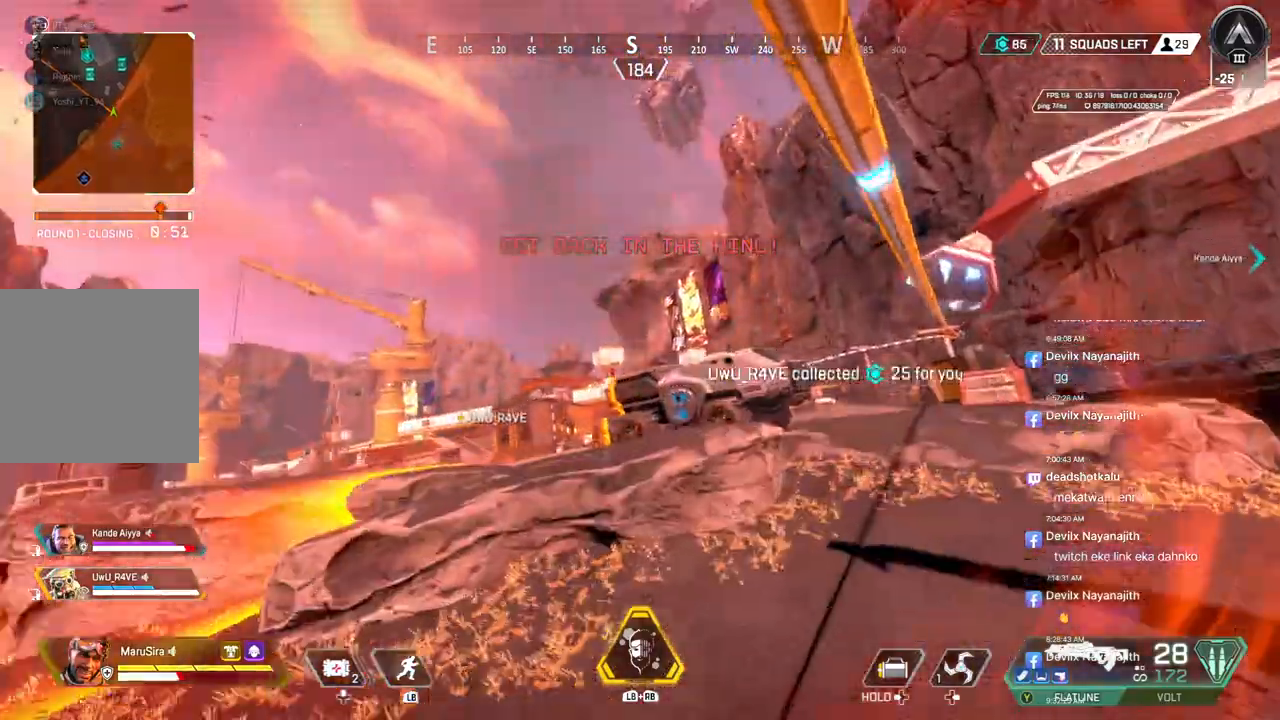
{"buttons": [], "left_stick": "up", "right_stick": "center", "events": []}
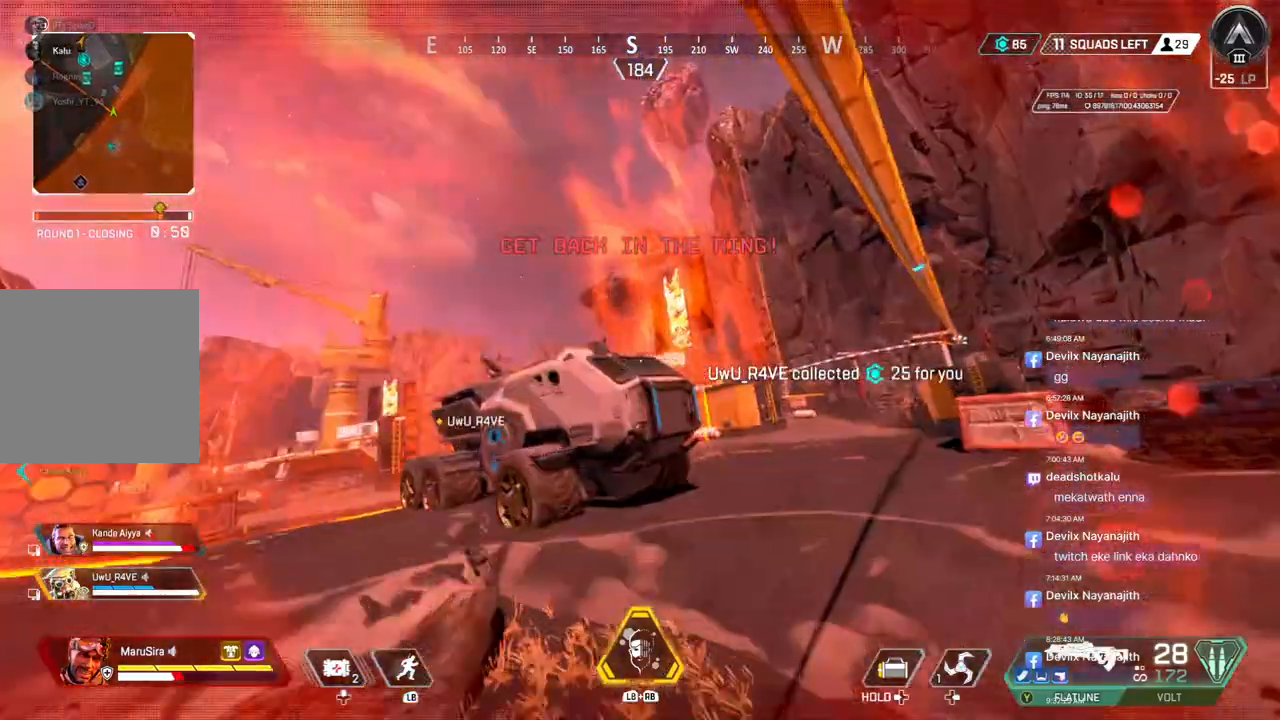
{"buttons": [], "left_stick": "up", "right_stick": "center", "events": []}
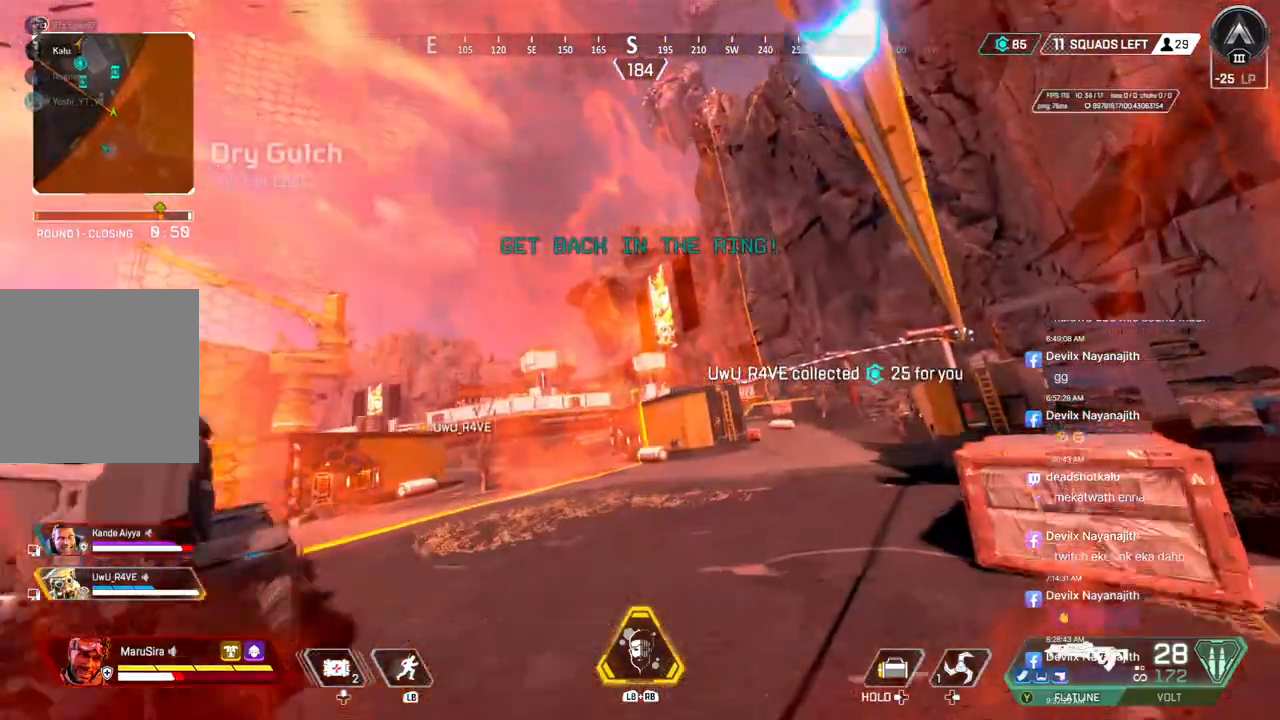
{"buttons": [], "left_stick": "up", "right_stick": "center", "events": []}
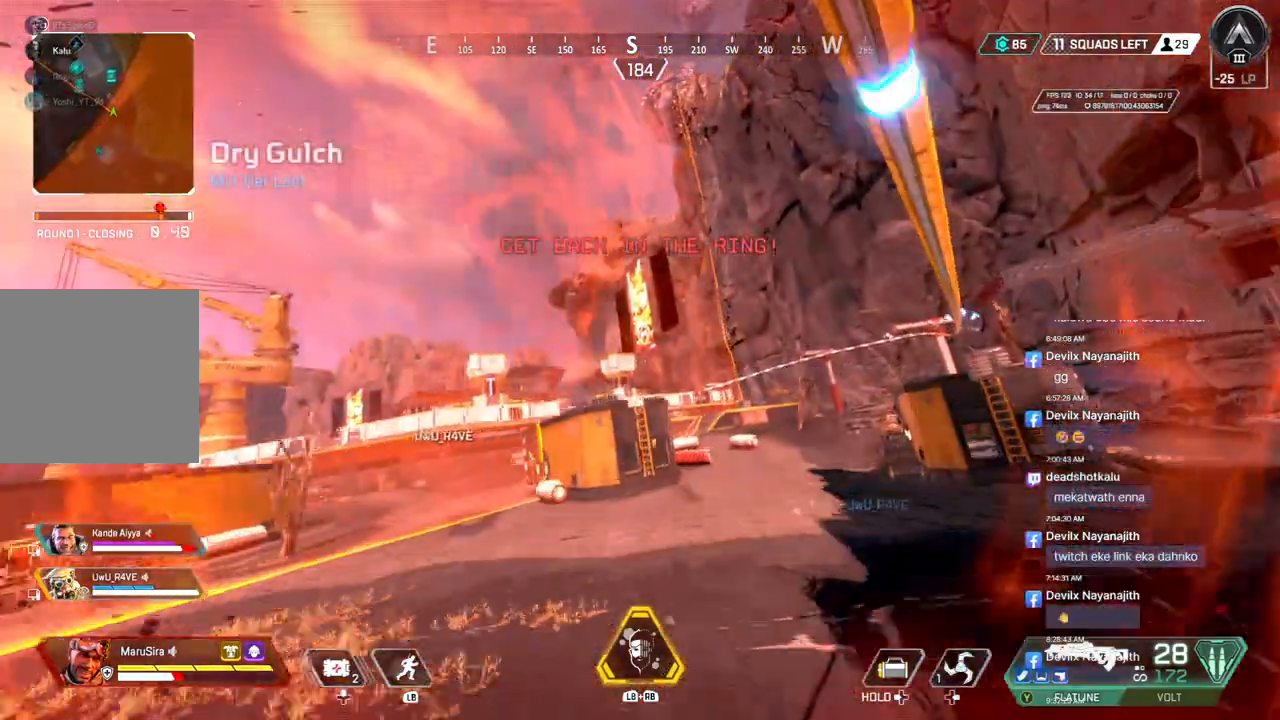
{"buttons": [], "left_stick": "up", "right_stick": "center", "events": []}
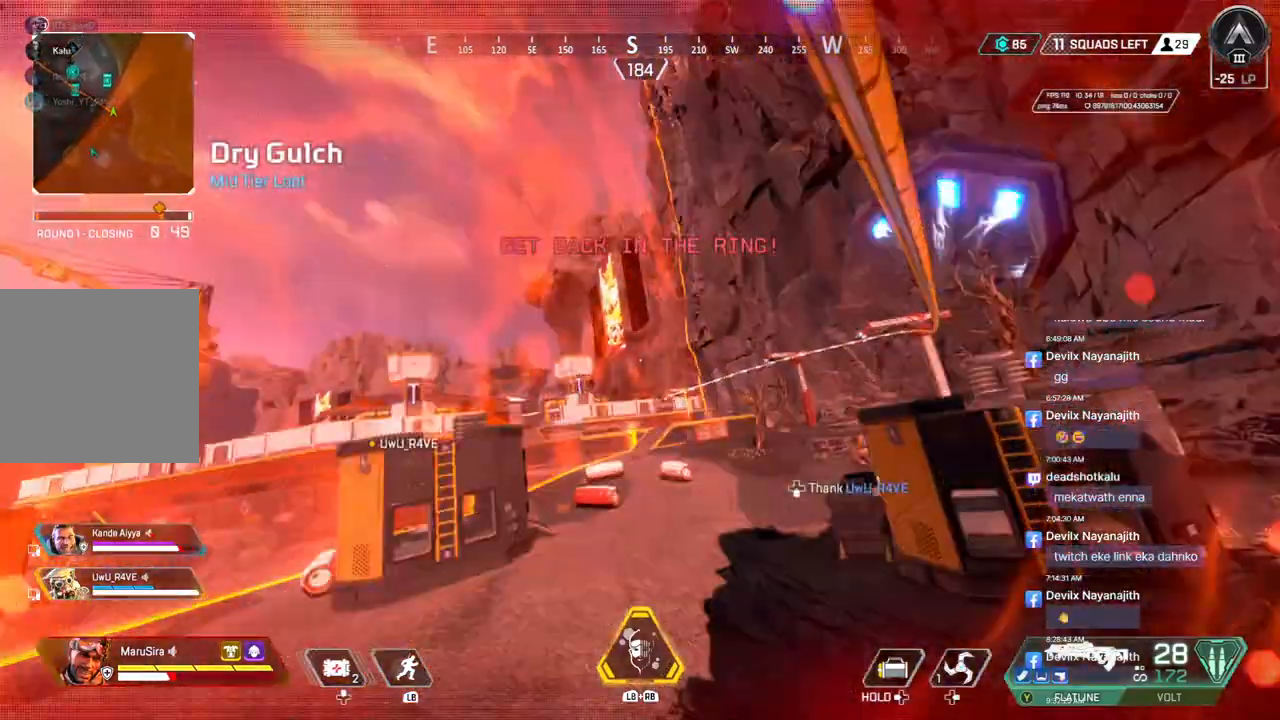
{"buttons": [], "left_stick": "up", "right_stick": "center", "events": []}
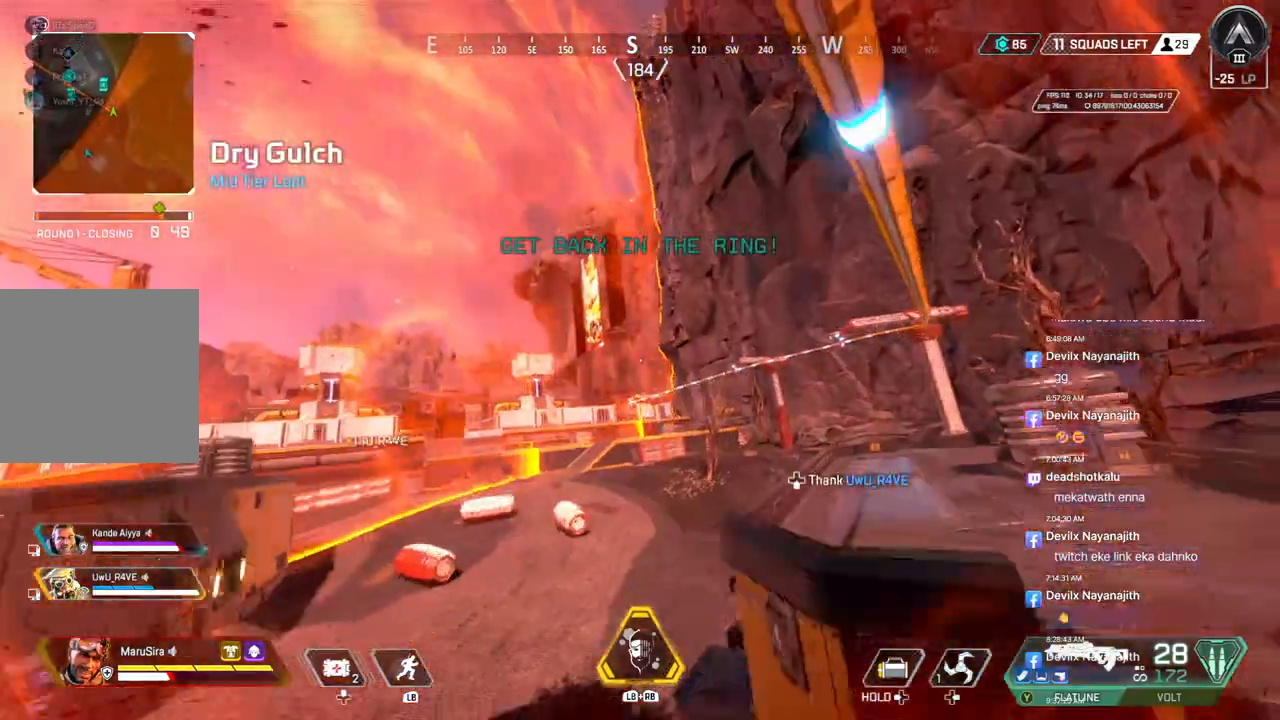
{"buttons": [], "left_stick": "up", "right_stick": "center", "events": []}
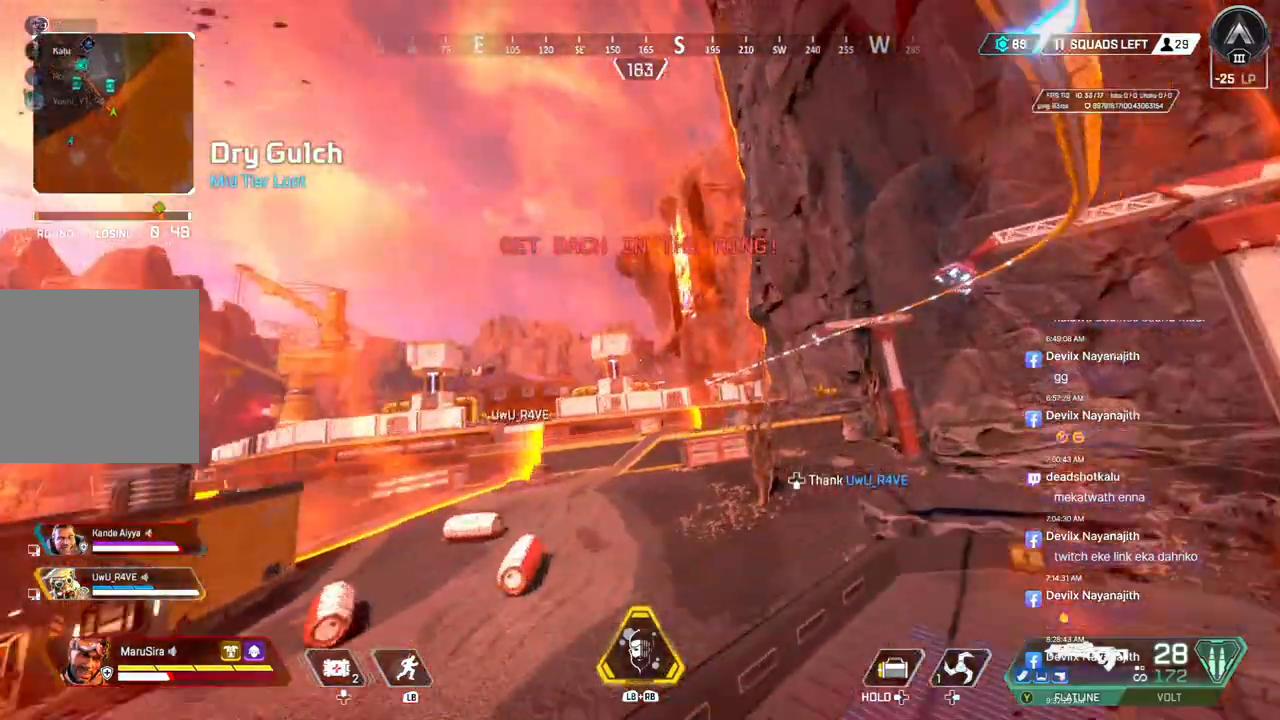
{"buttons": [], "left_stick": "up", "right_stick": "center", "events": []}
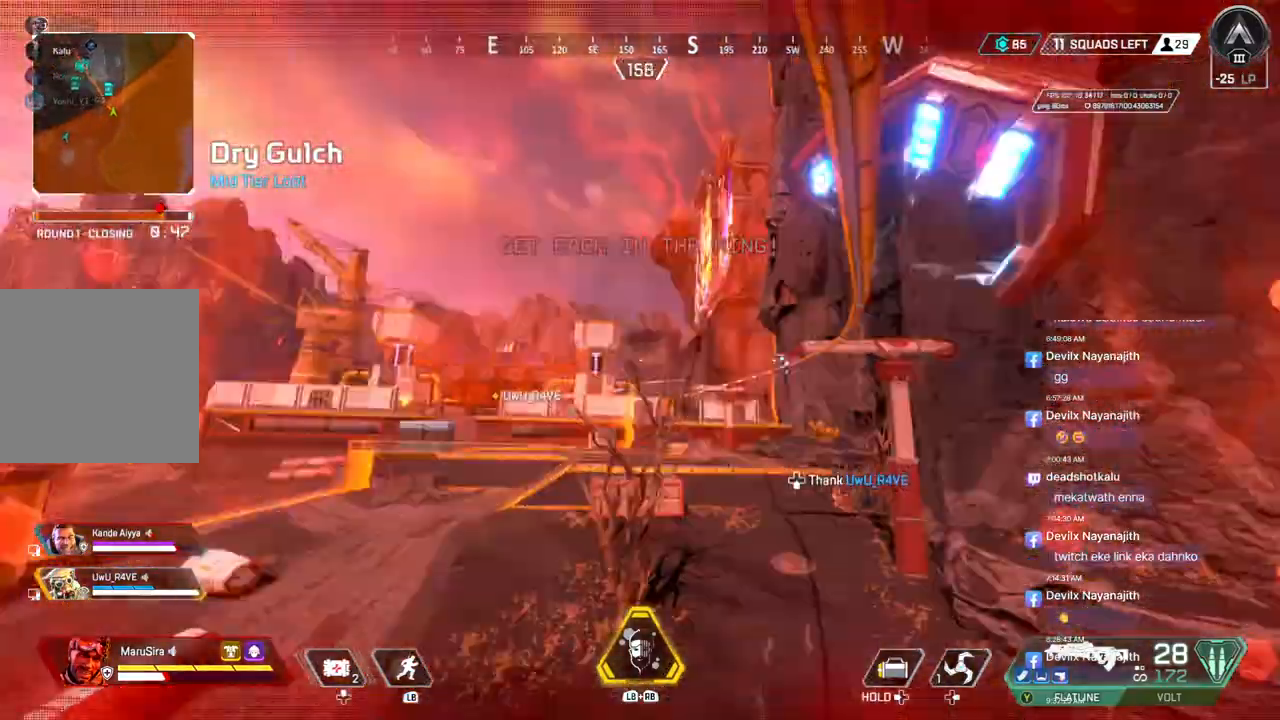
{"buttons": [], "left_stick": "up", "right_stick": "center", "events": []}
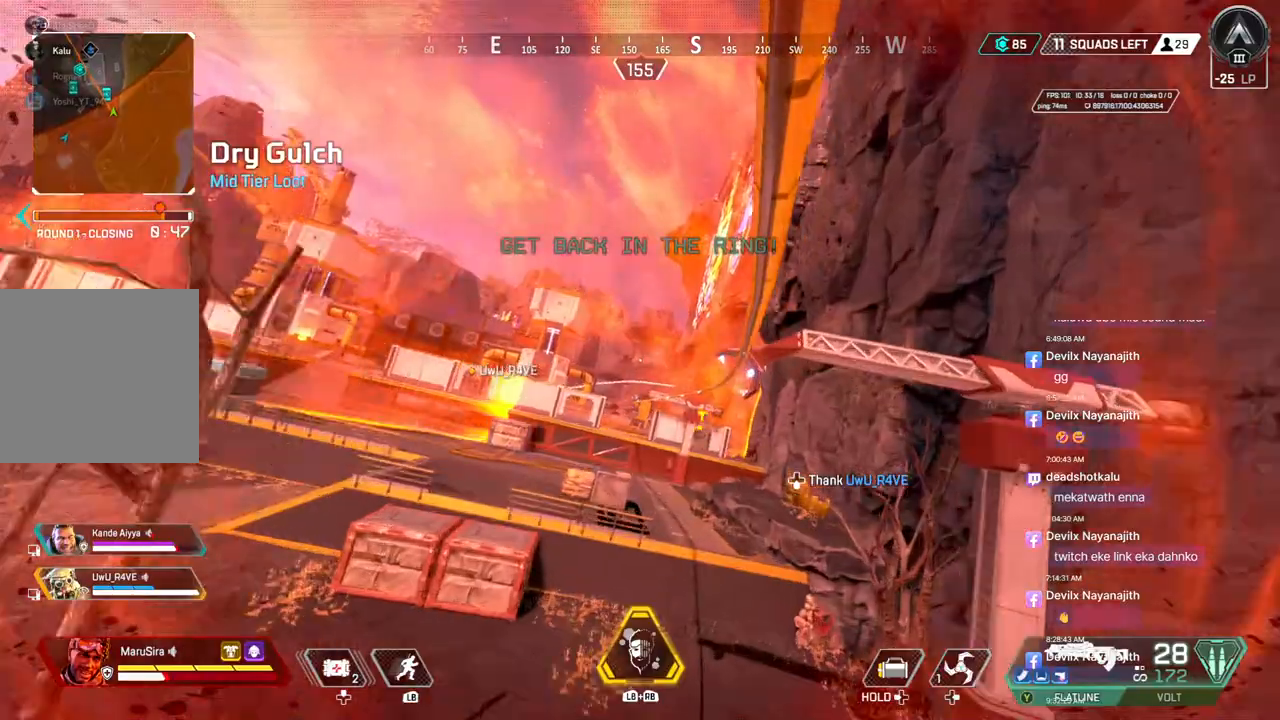
{"buttons": [], "left_stick": "up", "right_stick": "center", "events": []}
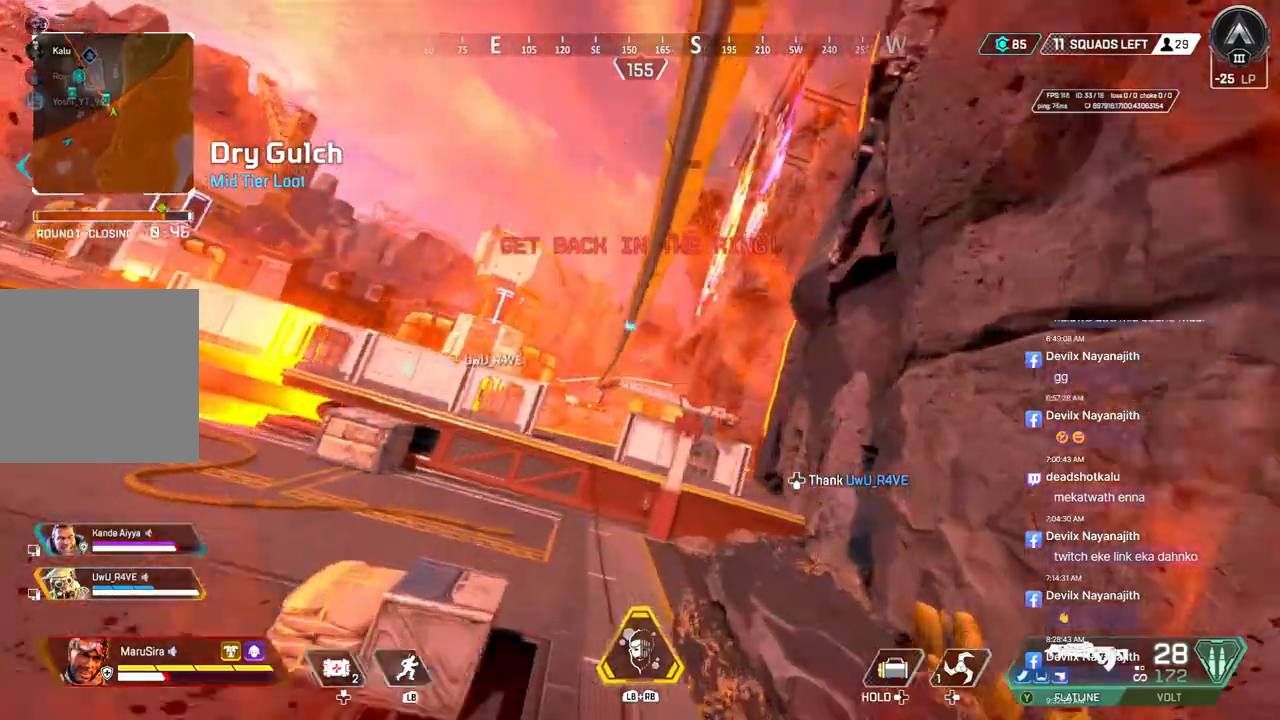
{"buttons": [], "left_stick": "up", "right_stick": "center", "events": []}
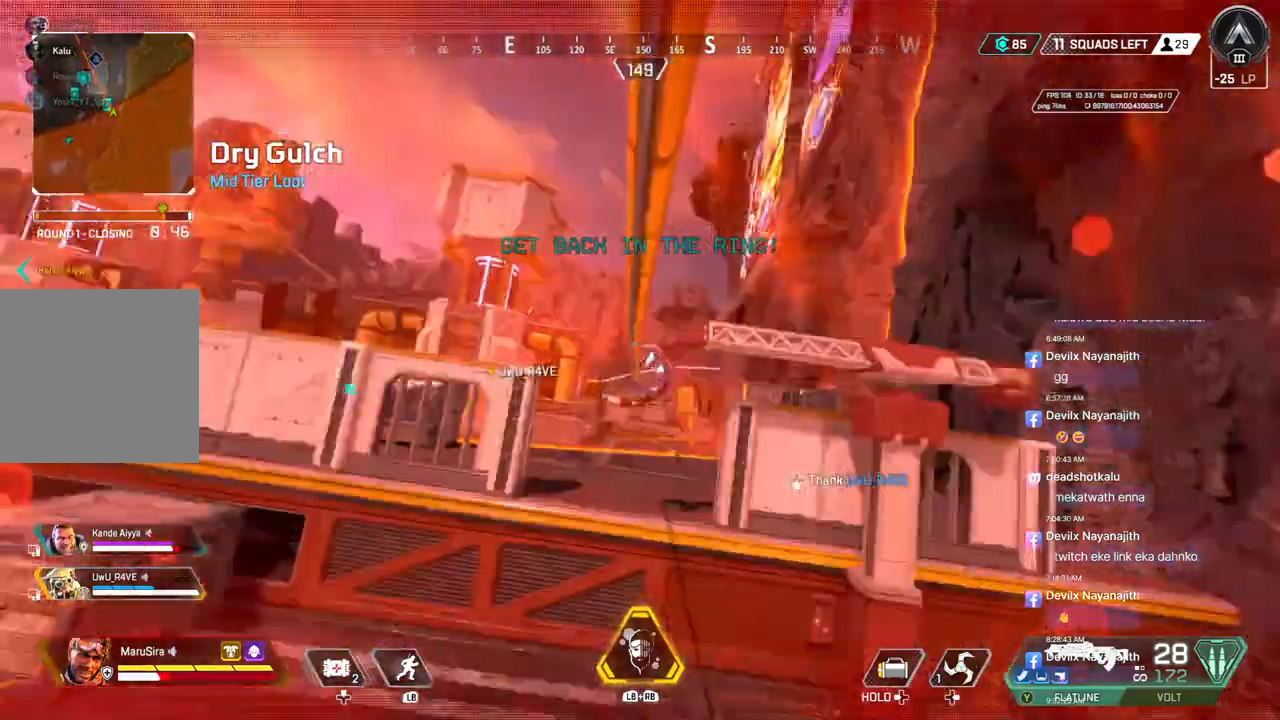
{"buttons": [], "left_stick": "up", "right_stick": "center", "events": []}
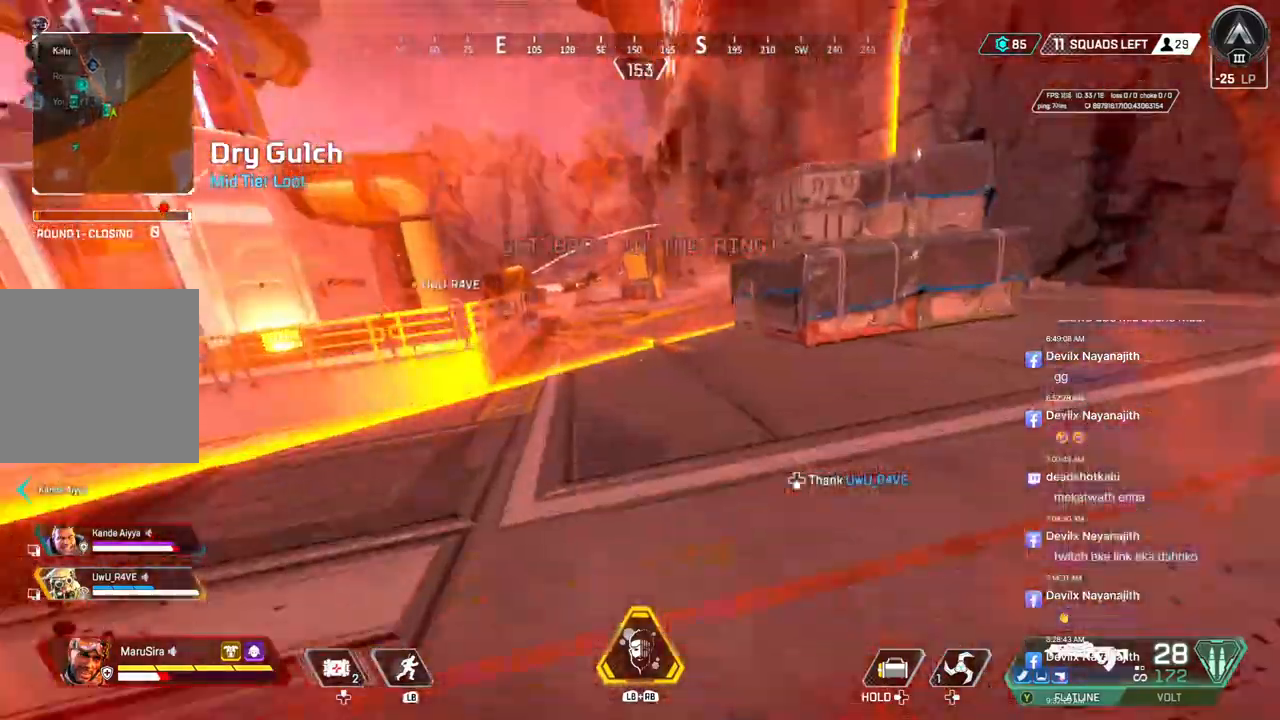
{"buttons": ["B"], "left_stick": "up", "right_stick": "center", "events": [[167, "B", "down"]]}
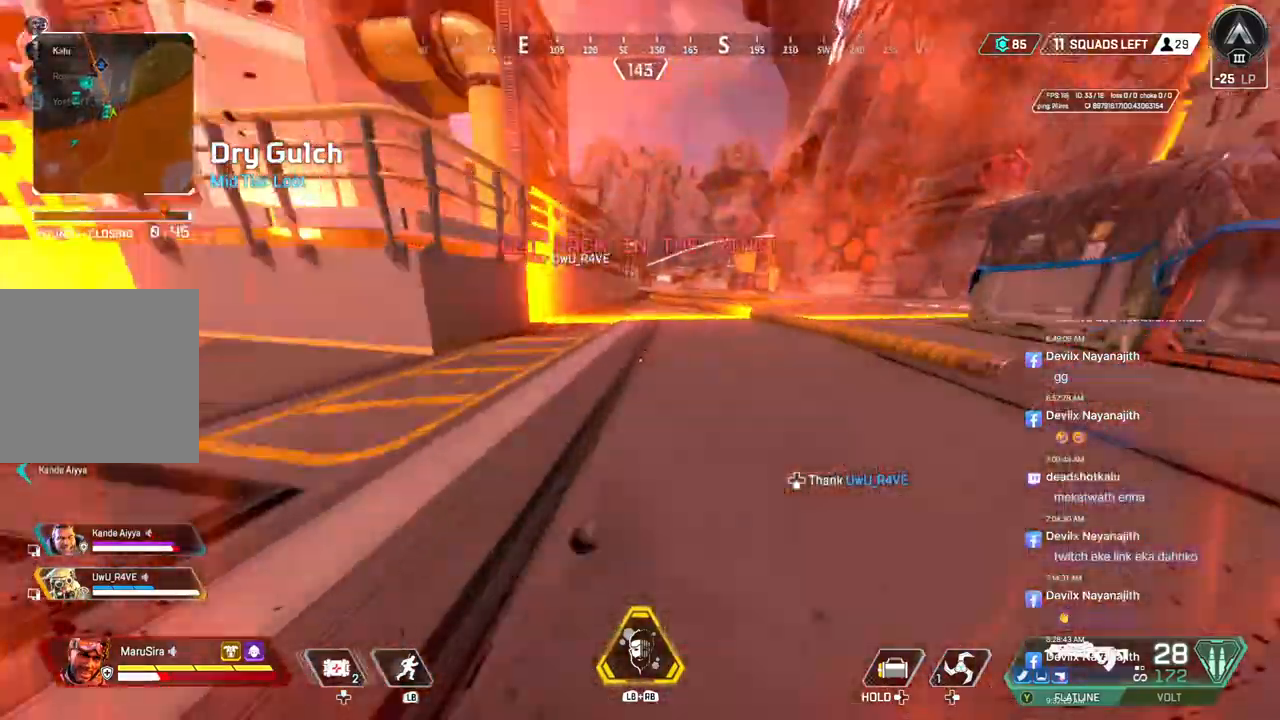
{"buttons": [], "left_stick": "up", "right_stick": "center", "events": [[233, "A", "down"], [267, "right_stick", "up"], [333, "B", "up"], [367, "right_stick", "center"], [400, "A", "up"]]}
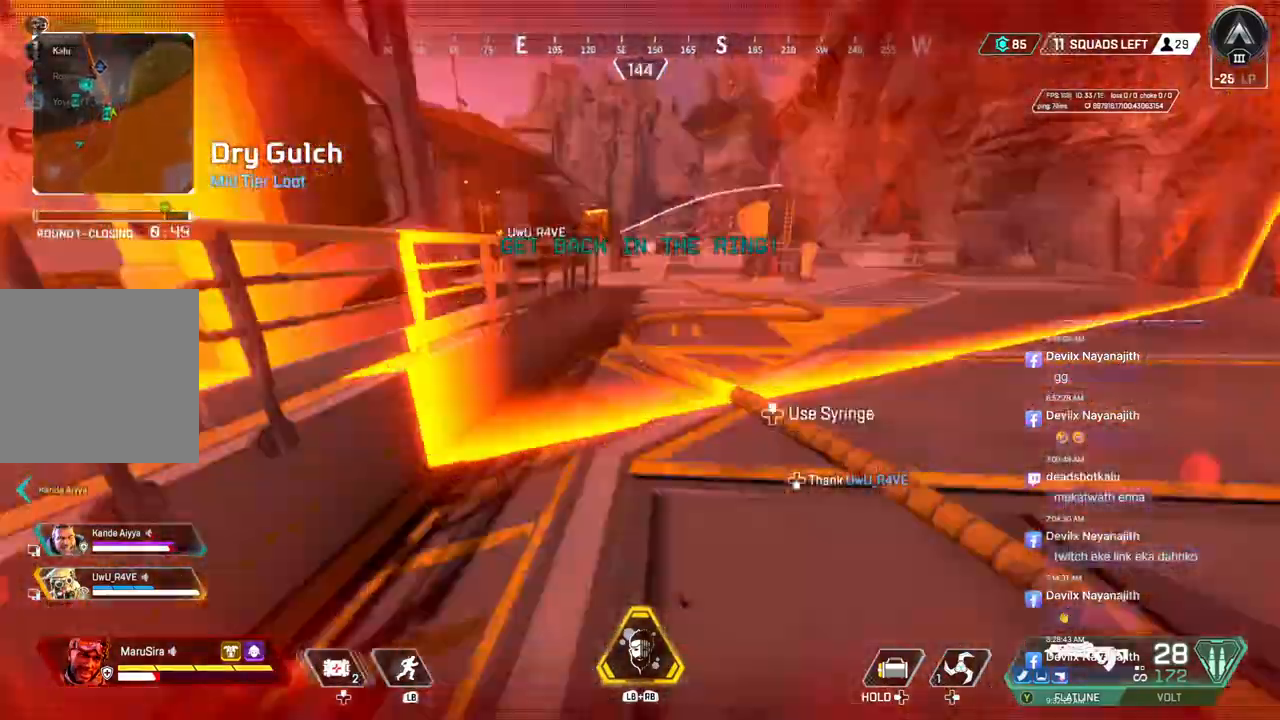
{"buttons": [], "left_stick": "up", "right_stick": "center", "events": [[367, "right_stick", "up"], [433, "right_stick", "center"]]}
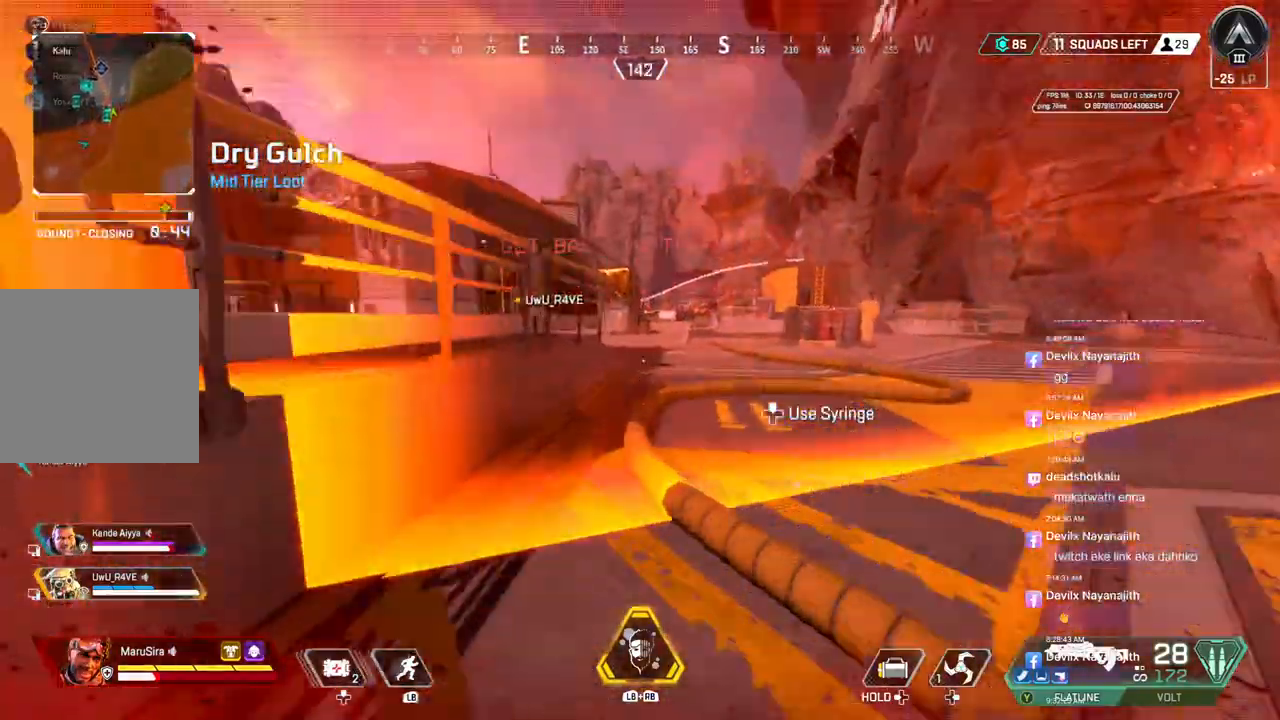
{"buttons": [], "left_stick": "up", "right_stick": "center", "events": []}